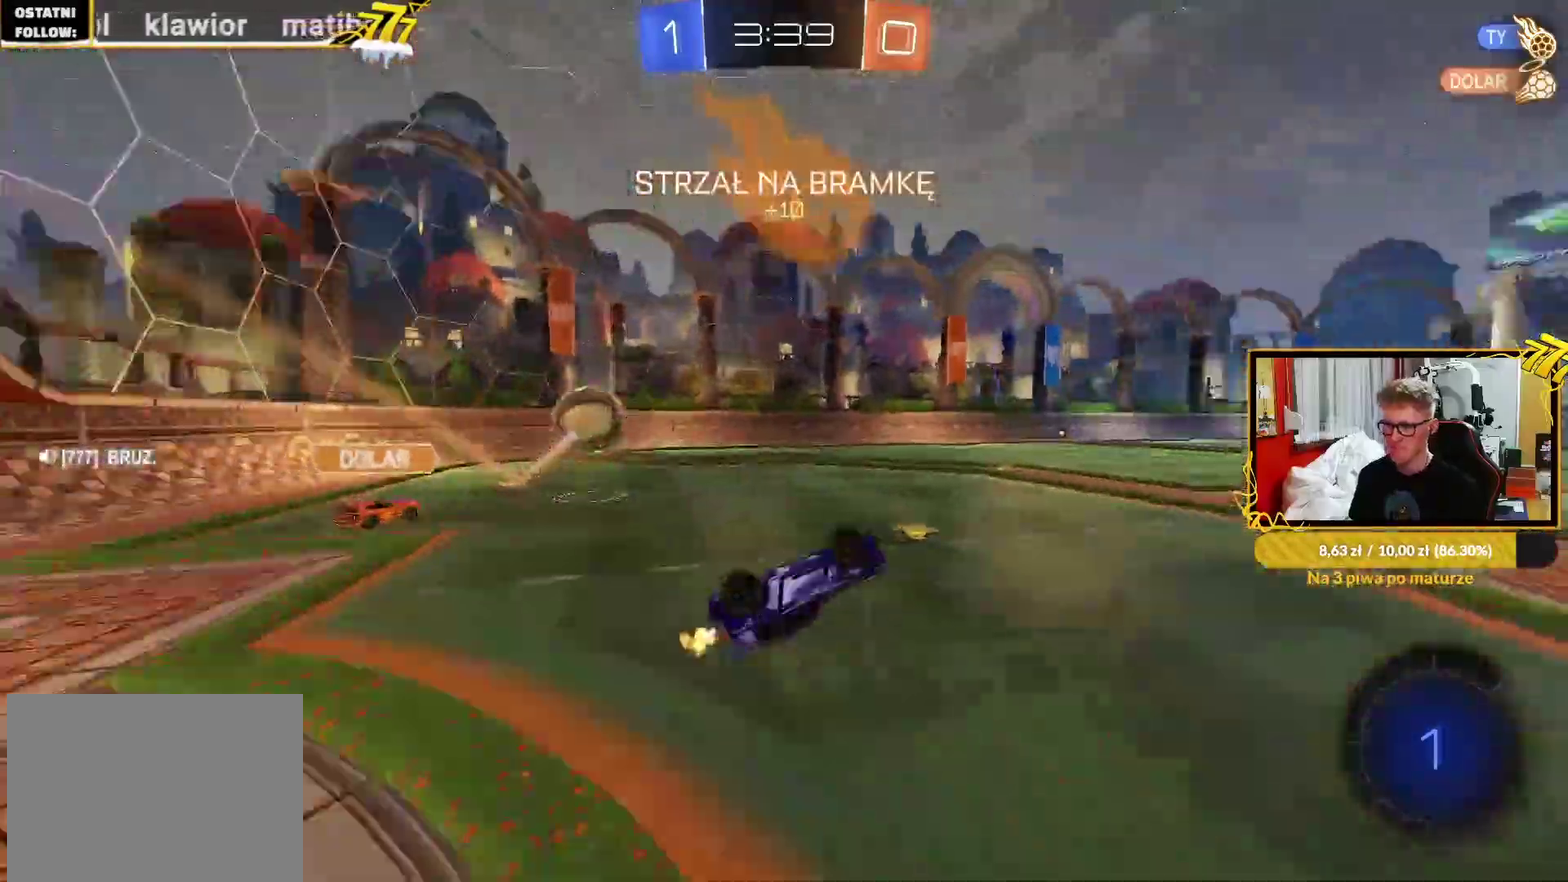
Gameplay with a controller (PlayStation layout); each line is a JSON object with the inputs held at the frame after it. "events" lists button and stick changes between this image and that frame as [ms after this image, input, new state], when the widget could be followed in between. Not read: SELECT.
{"buttons": ["R2"], "left_stick": "center", "right_stick": "center"}
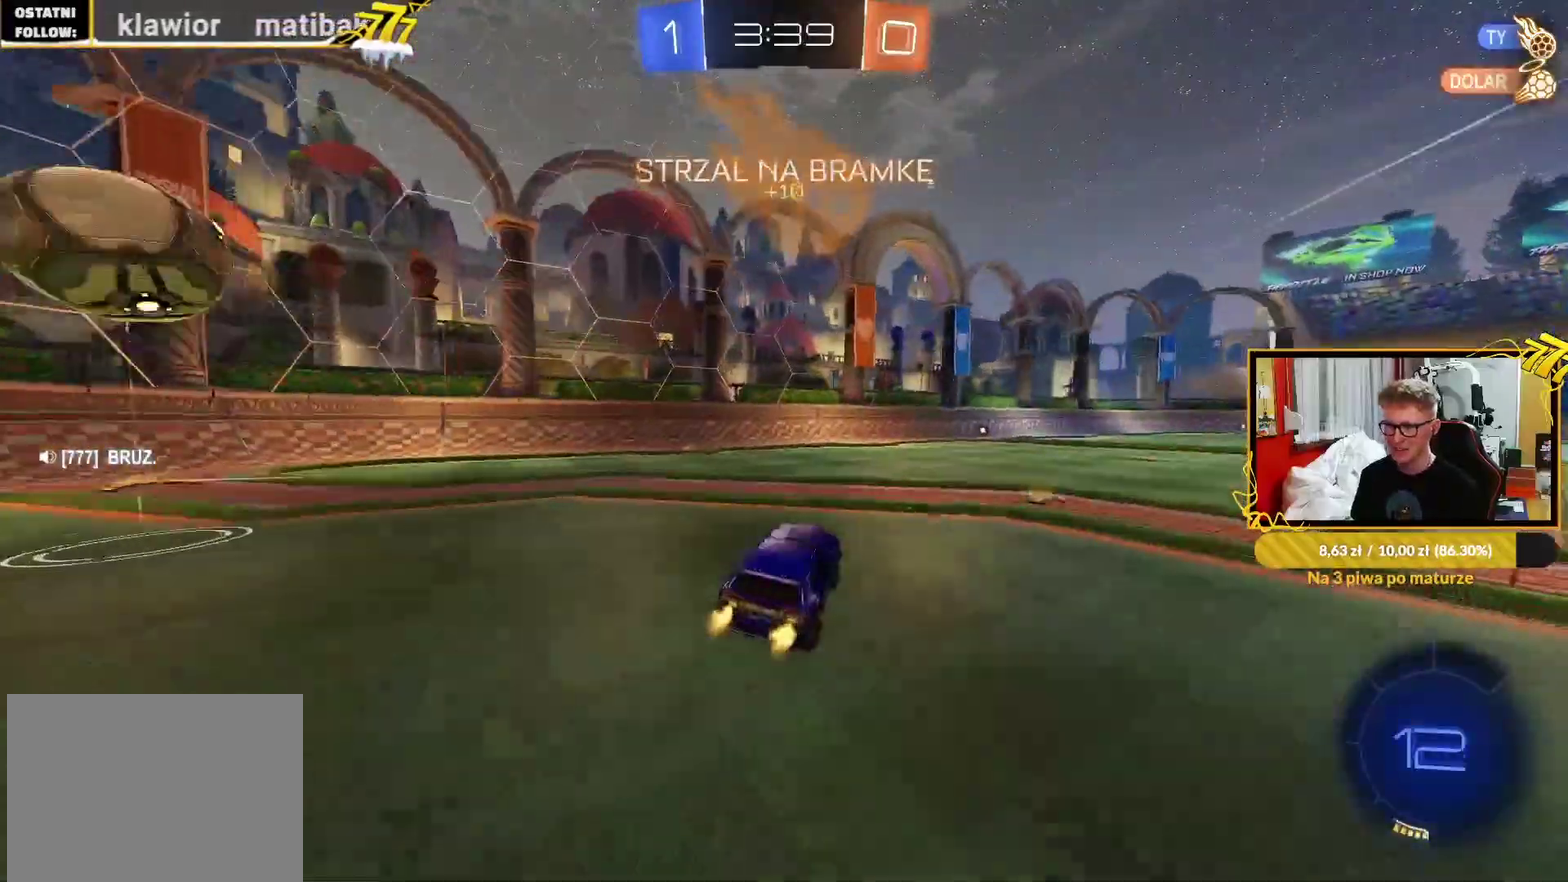
{"buttons": ["R2"], "left_stick": "center", "right_stick": "center", "events": [[50, "left_stick", "up-right"], [233, "R1", "down"], [300, "R1", "up"], [300, "left_stick", "center"]]}
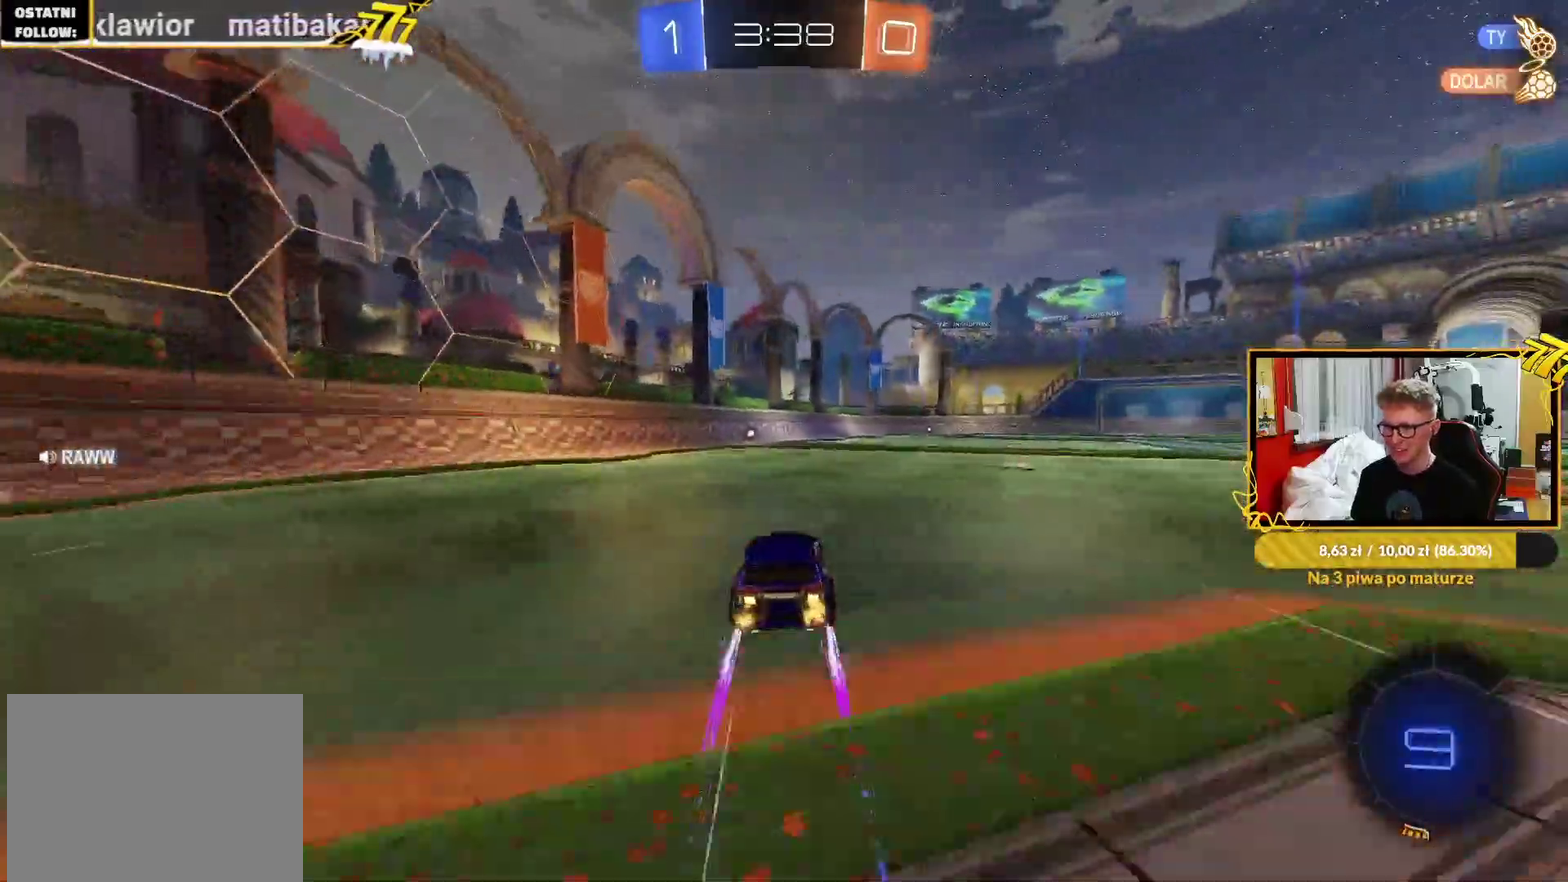
{"buttons": ["R2"], "left_stick": "center", "right_stick": "center", "events": [[33, "R1", "down"], [133, "TRIANGLE", "down"], [217, "R1", "up"], [217, "TRIANGLE", "up"]]}
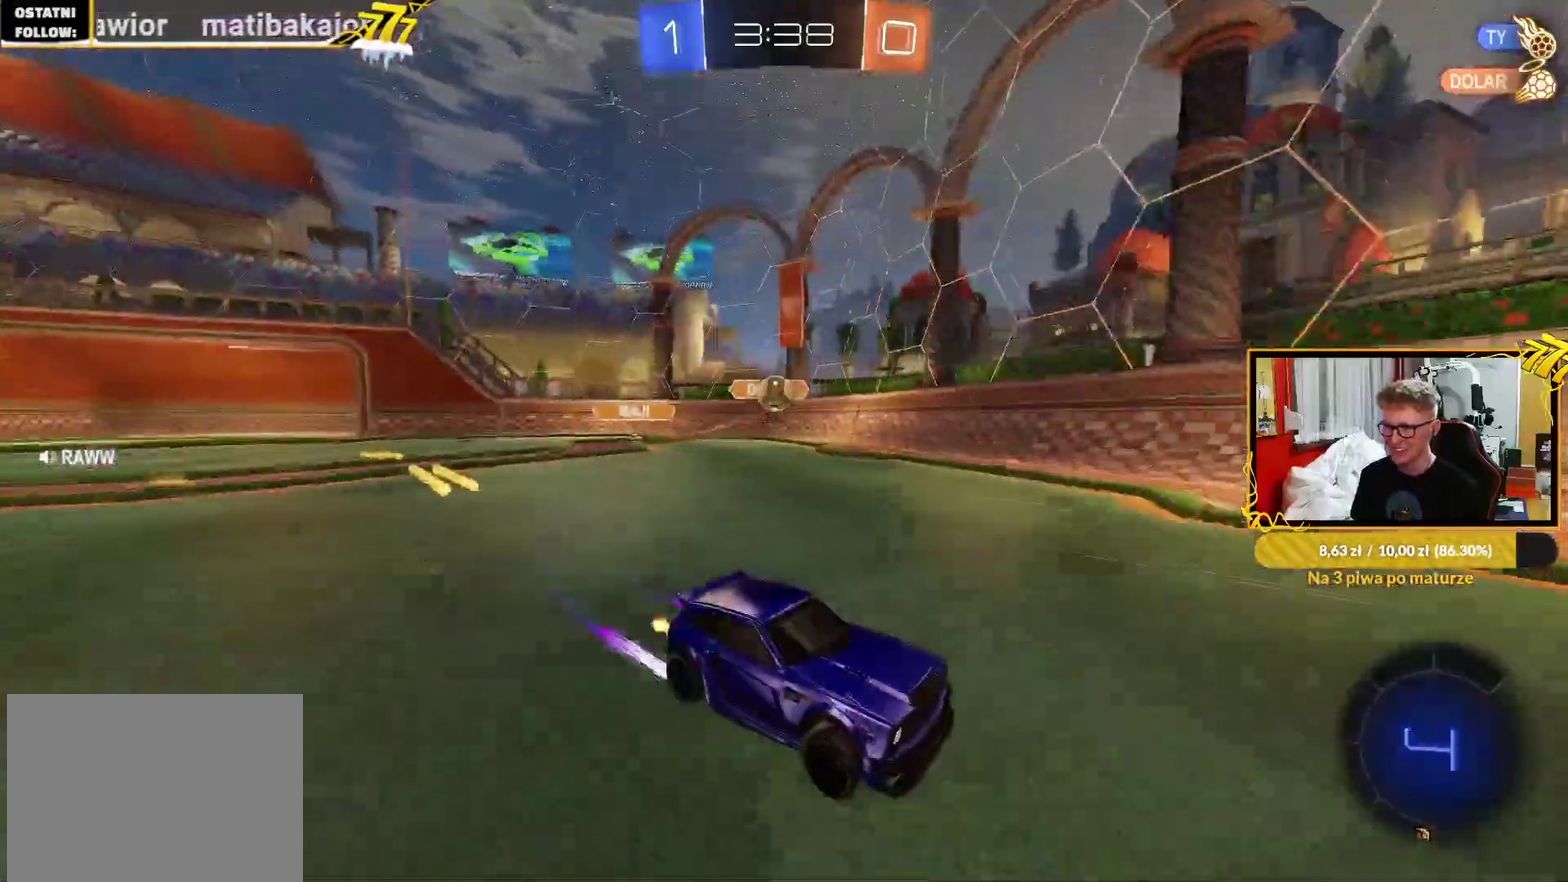
{"buttons": ["R2"], "left_stick": "left", "right_stick": "center"}
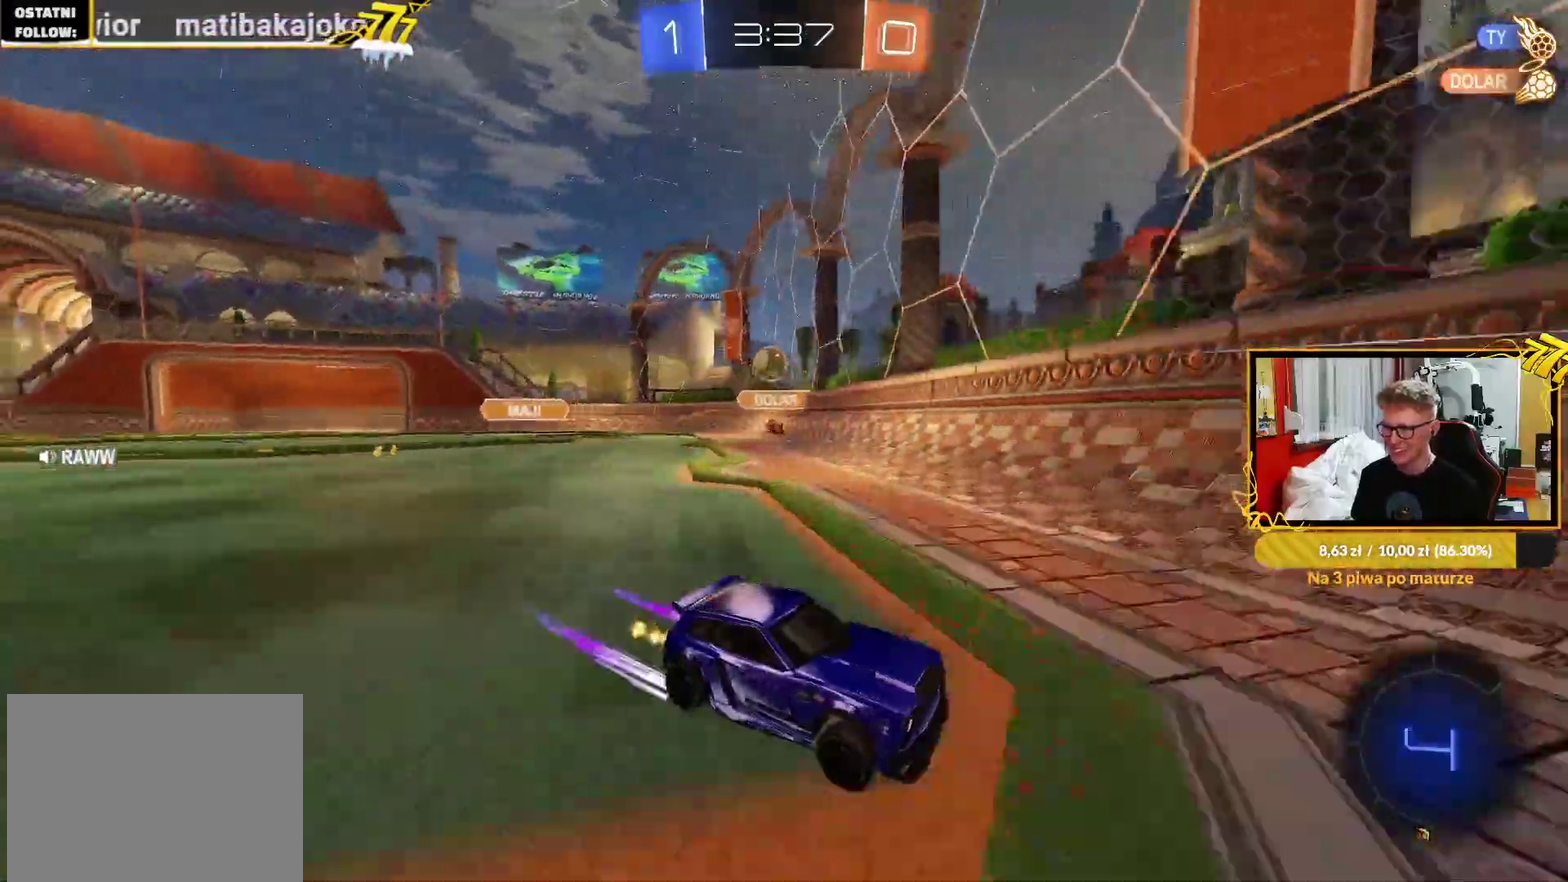
{"buttons": ["R1", "R2"], "left_stick": "up-right", "right_stick": "center"}
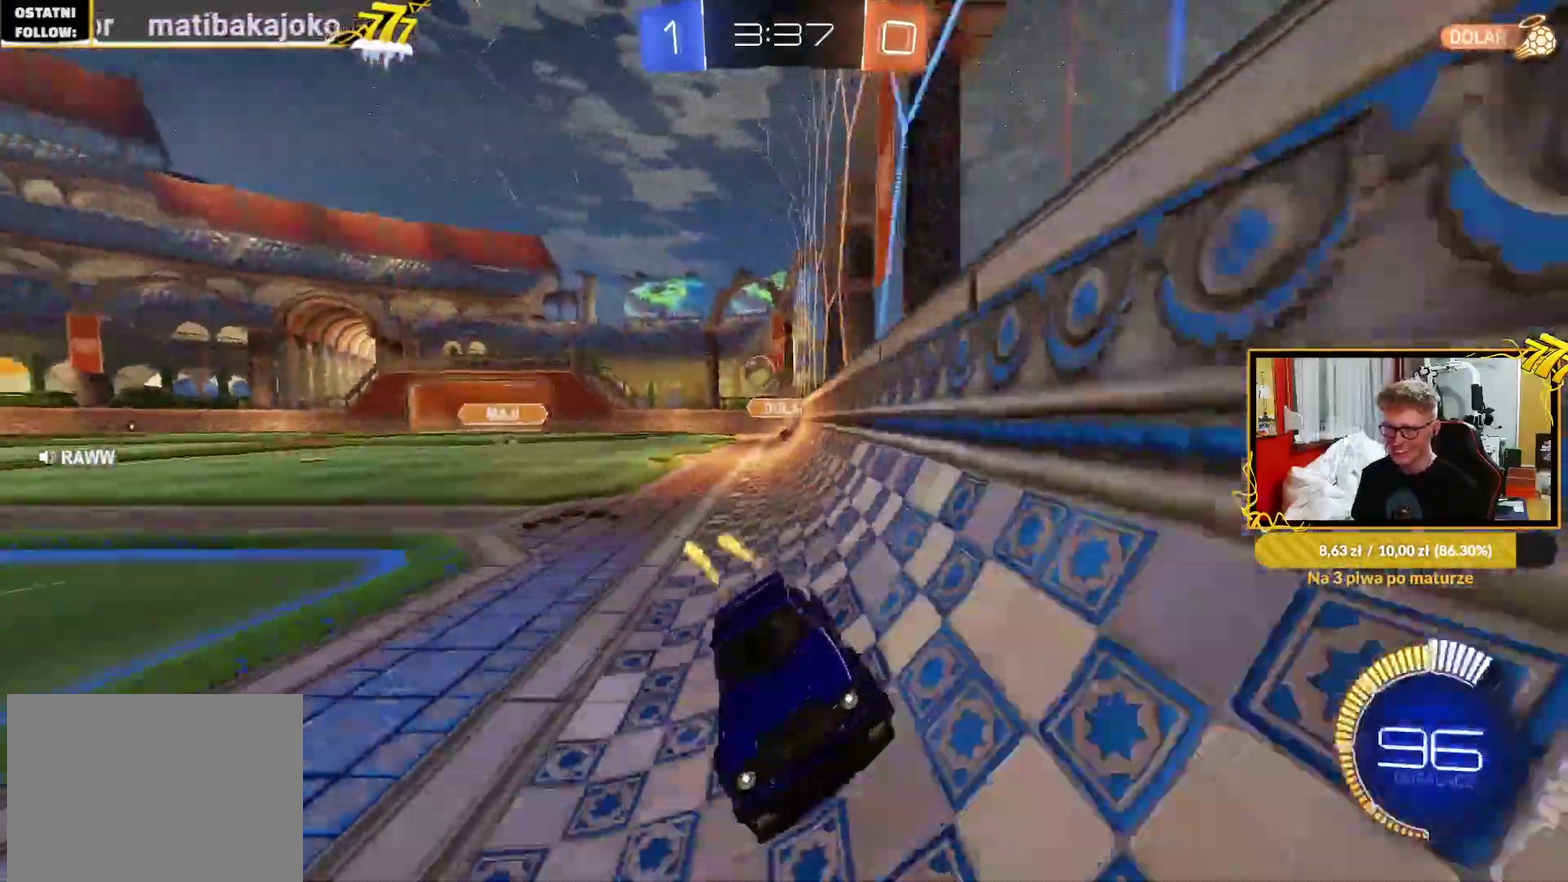
{"buttons": ["R2"], "left_stick": "up-right", "right_stick": "center", "events": [[50, "R1", "up"], [133, "left_stick", "center"], [400, "left_stick", "up-right"]]}
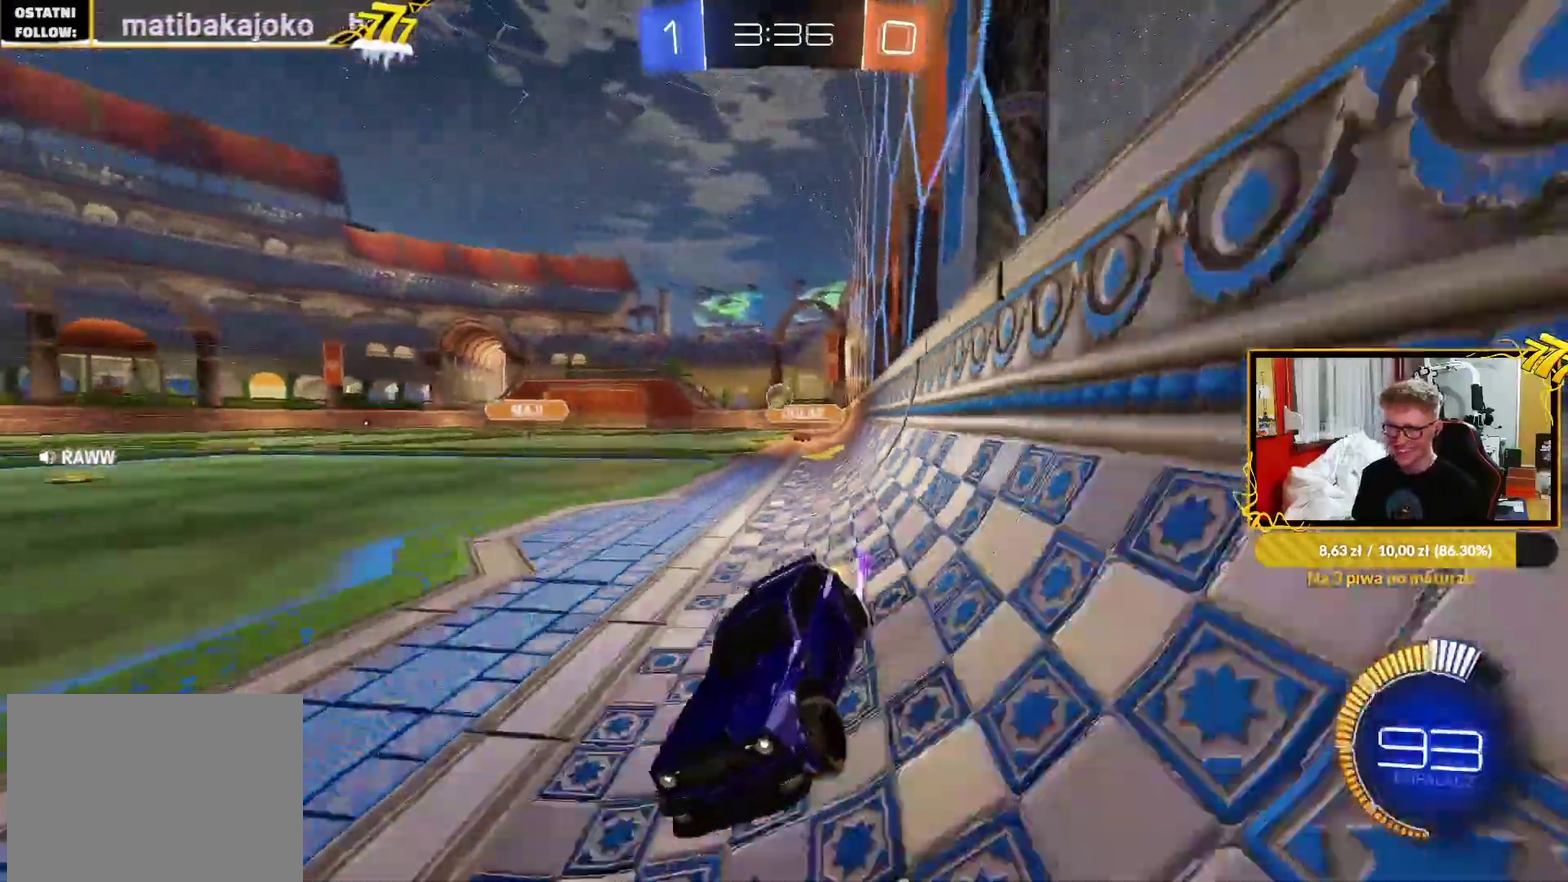
{"buttons": ["R2"], "left_stick": "center", "right_stick": "center", "events": [[33, "left_stick", "center"]]}
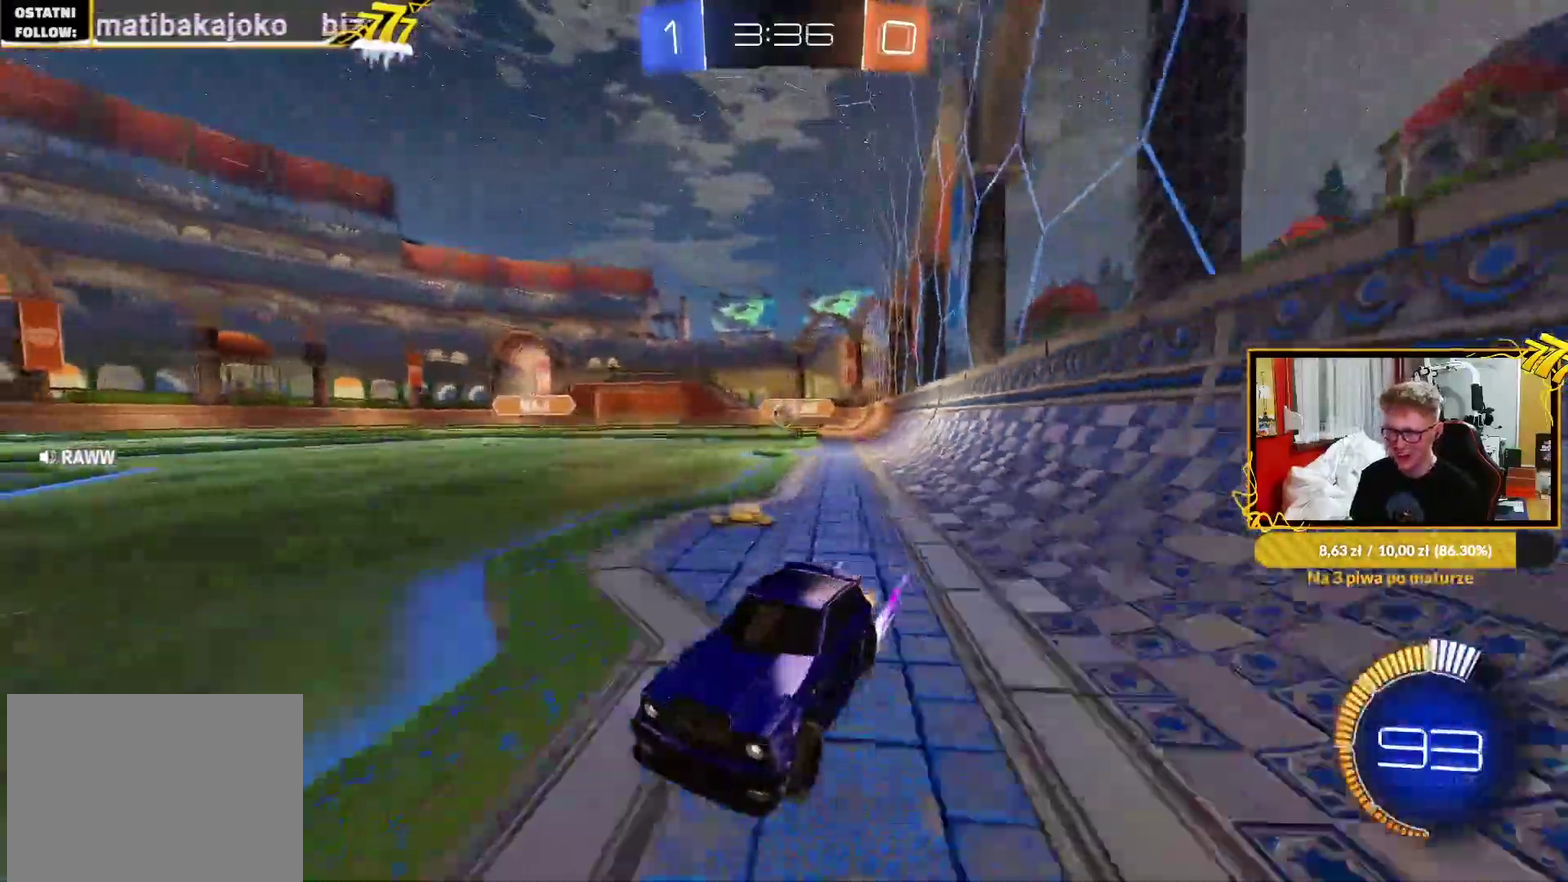
{"buttons": ["R2"], "left_stick": "center", "right_stick": "center", "events": [[250, "R1", "down"], [300, "left_stick", "up-right"], [400, "R1", "up"], [400, "left_stick", "center"]]}
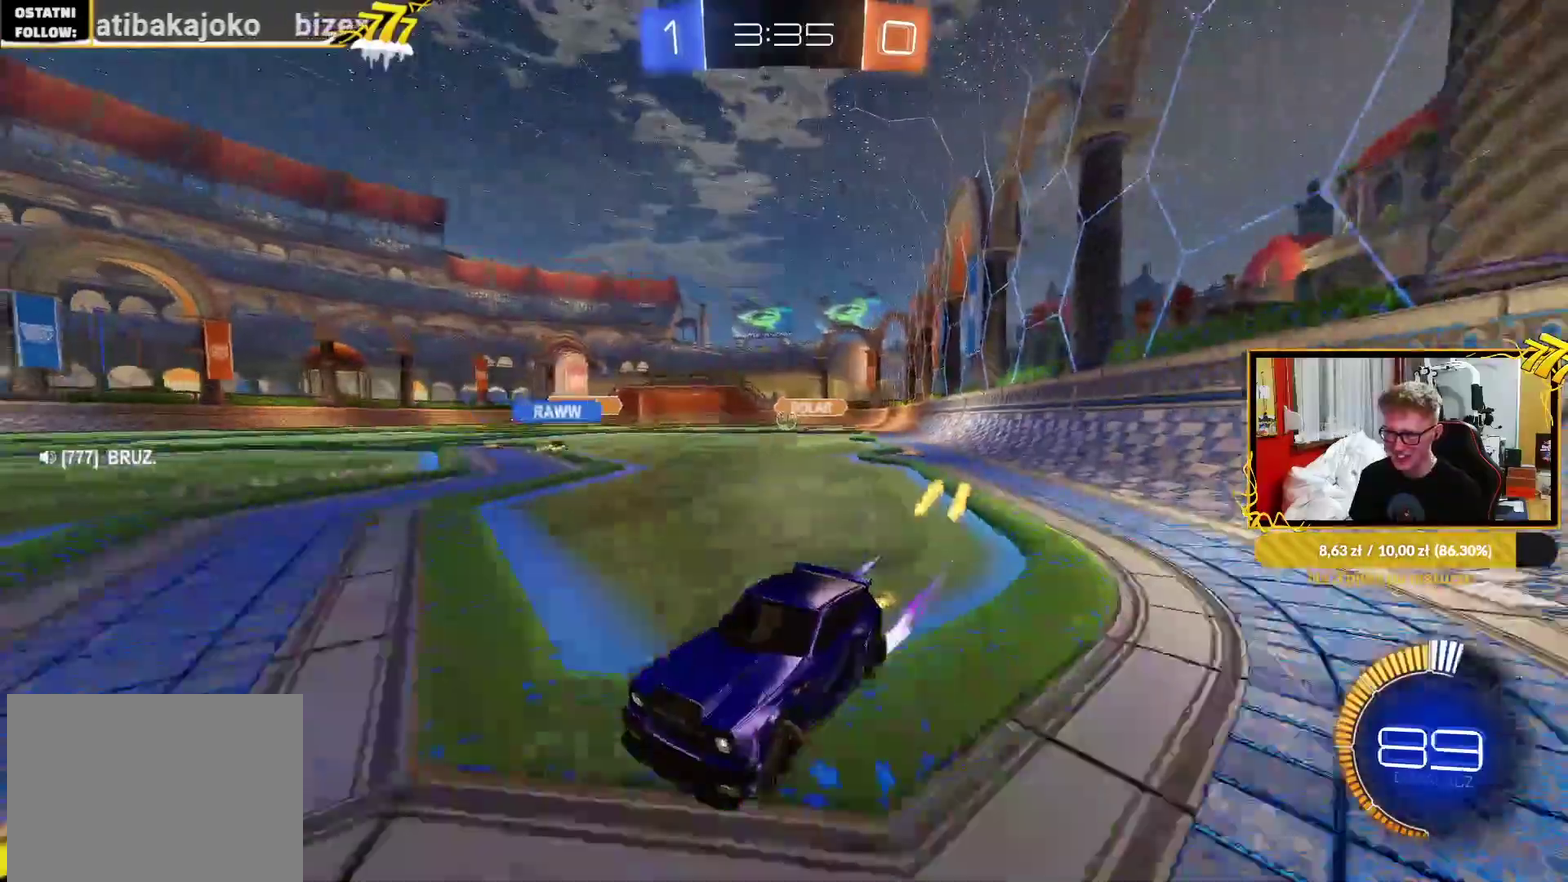
{"buttons": ["R2"], "left_stick": "up-right", "right_stick": "center", "events": [[17, "left_stick", "up-right"], [67, "L1", "down"], [150, "L1", "up"], [283, "R1", "down"], [383, "R1", "up"]]}
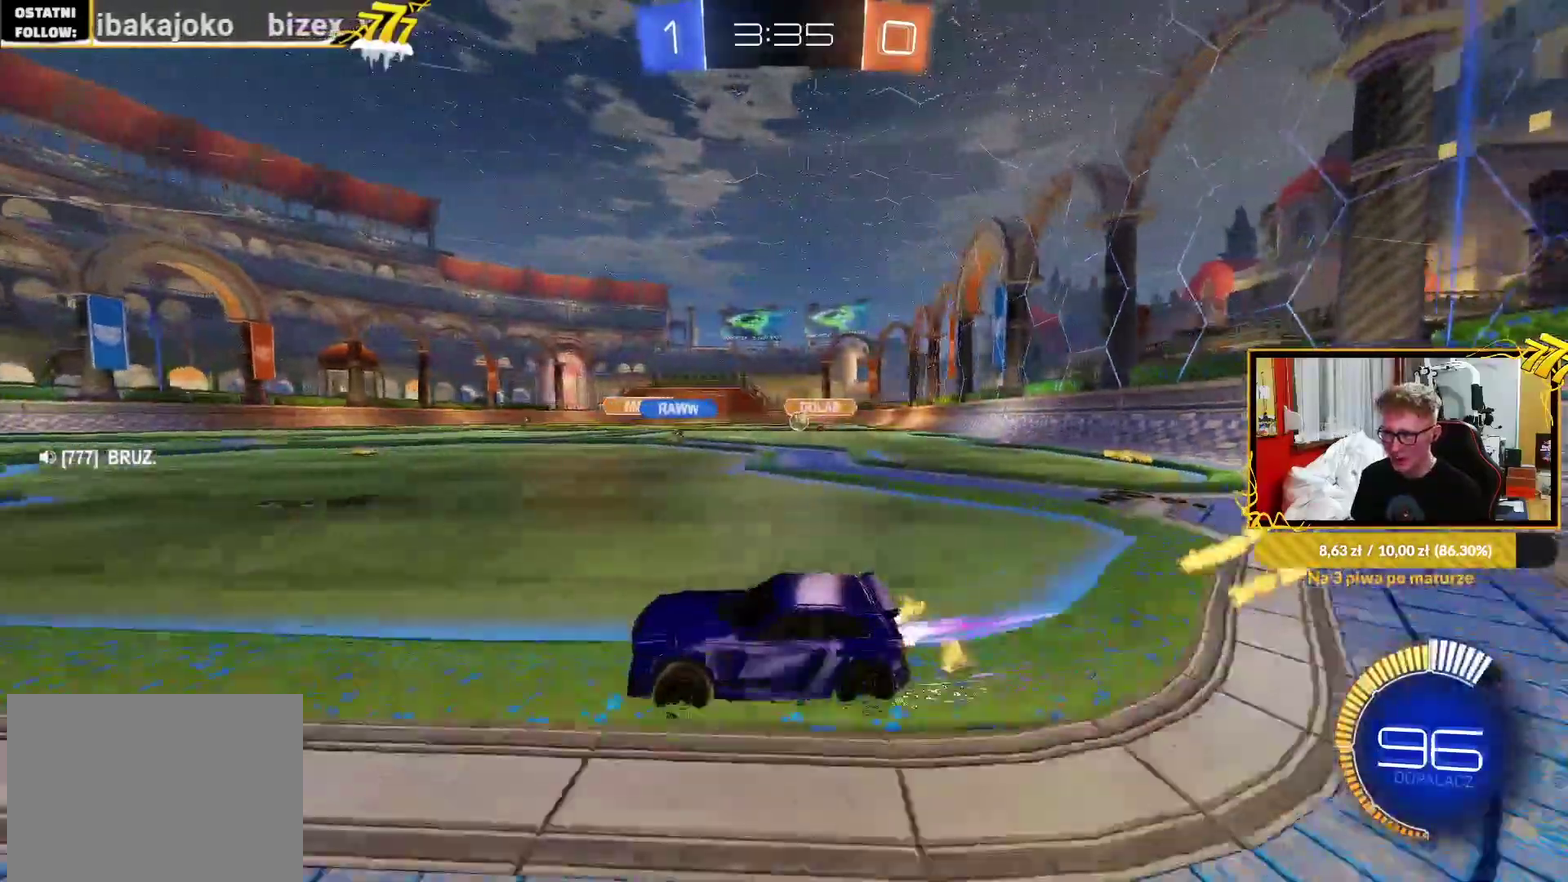
{"buttons": ["R2"], "left_stick": "center", "right_stick": "center", "events": [[117, "L1", "down"], [200, "L1", "up"], [433, "left_stick", "center"]]}
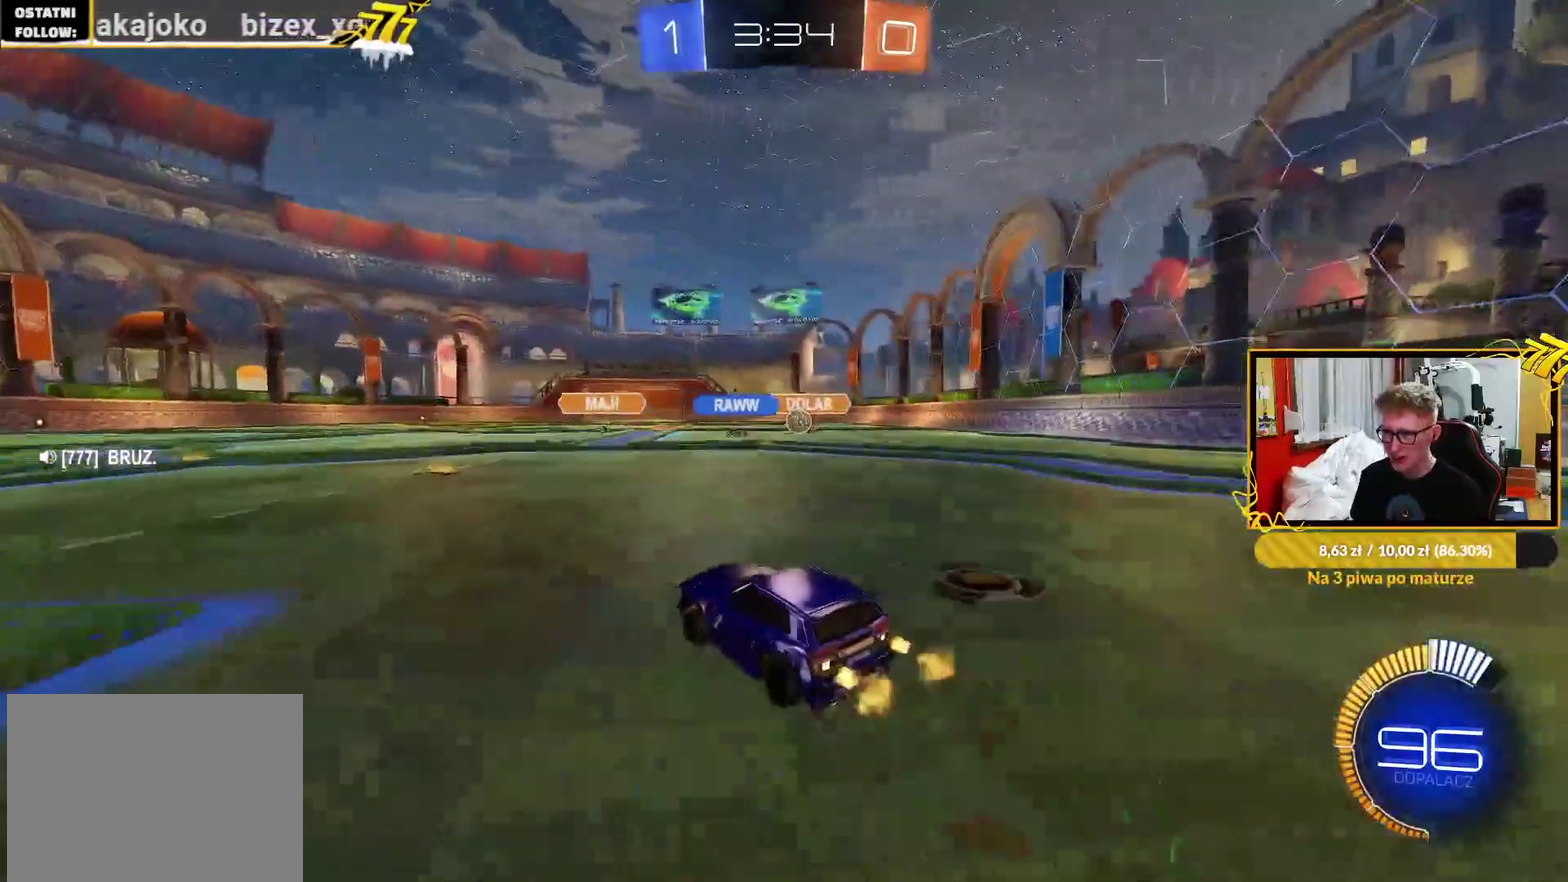
{"buttons": ["L1", "R2"], "left_stick": "right", "right_stick": "center", "events": [[50, "left_stick", "up-right"], [100, "R2", "up"], [183, "R2", "down"], [433, "left_stick", "right"], [500, "L1", "down"]]}
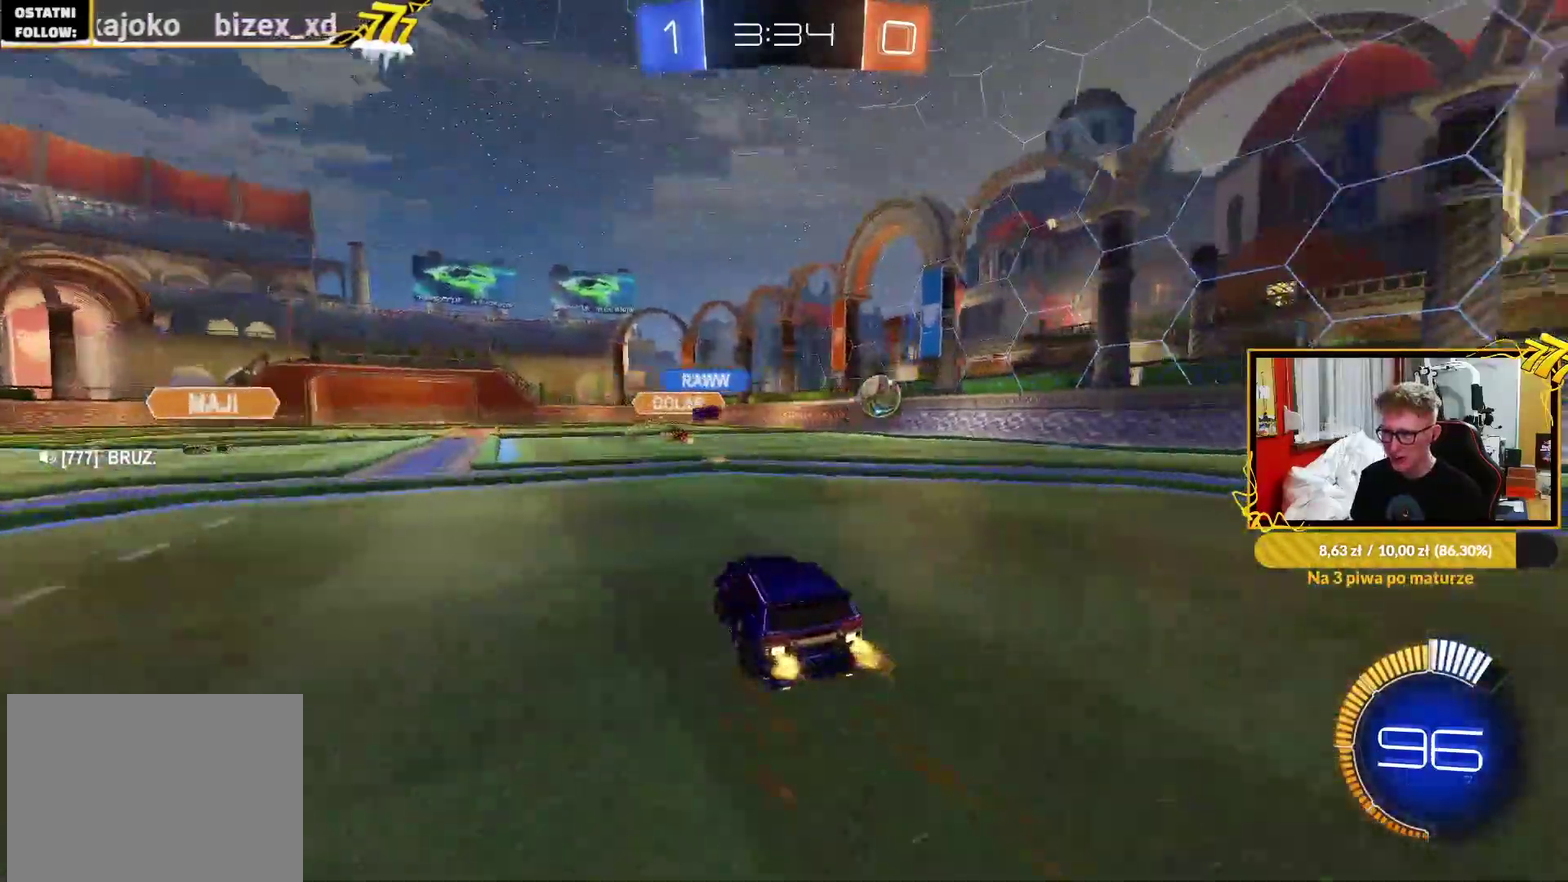
{"buttons": ["R1", "R2"], "left_stick": "right", "right_stick": "center", "events": [[167, "L1", "up"], [383, "R1", "down"]]}
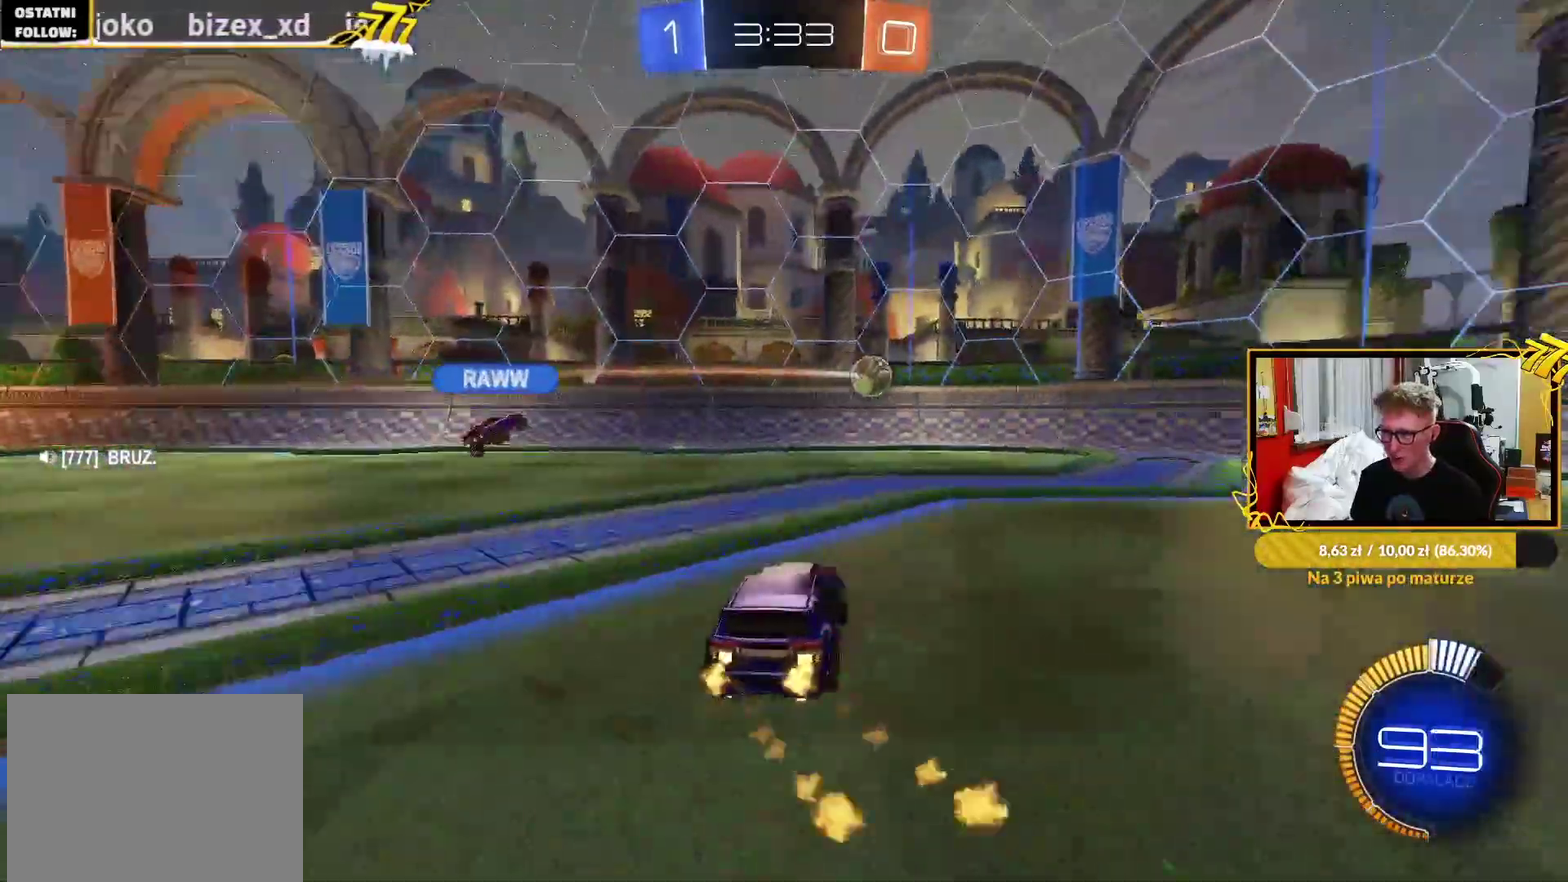
{"buttons": ["R1", "R2"], "left_stick": "right", "right_stick": "center", "events": []}
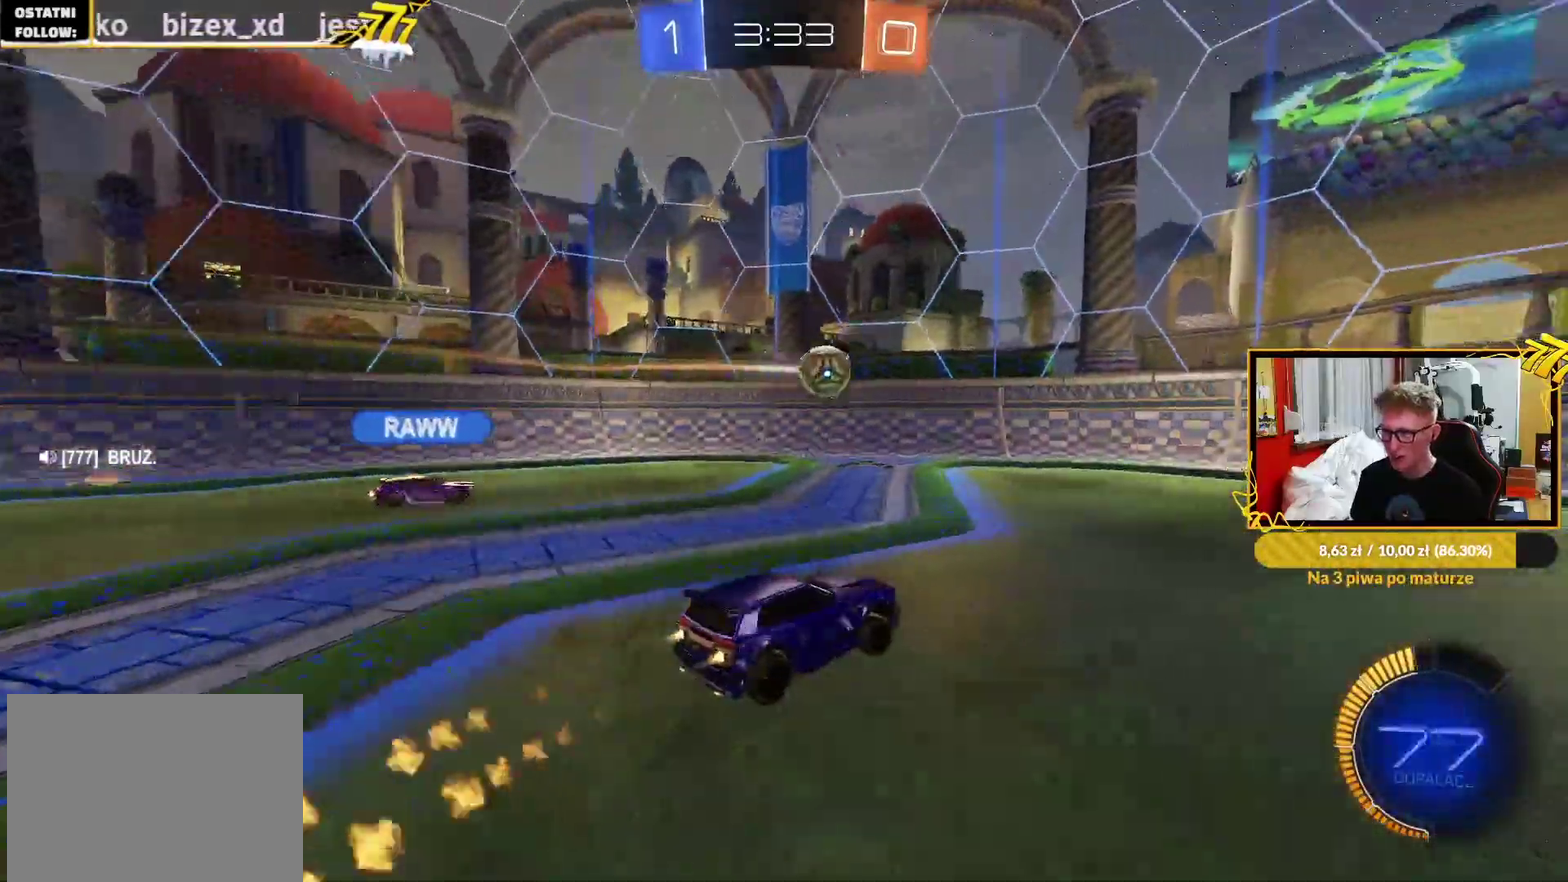
{"buttons": ["CROSS", "R1"], "left_stick": "down", "right_stick": "center", "events": [[100, "left_stick", "center"], [333, "left_stick", "left"], [383, "R2", "up"], [383, "left_stick", "center"], [433, "CROSS", "down"], [450, "left_stick", "down-left"], [500, "left_stick", "down"]]}
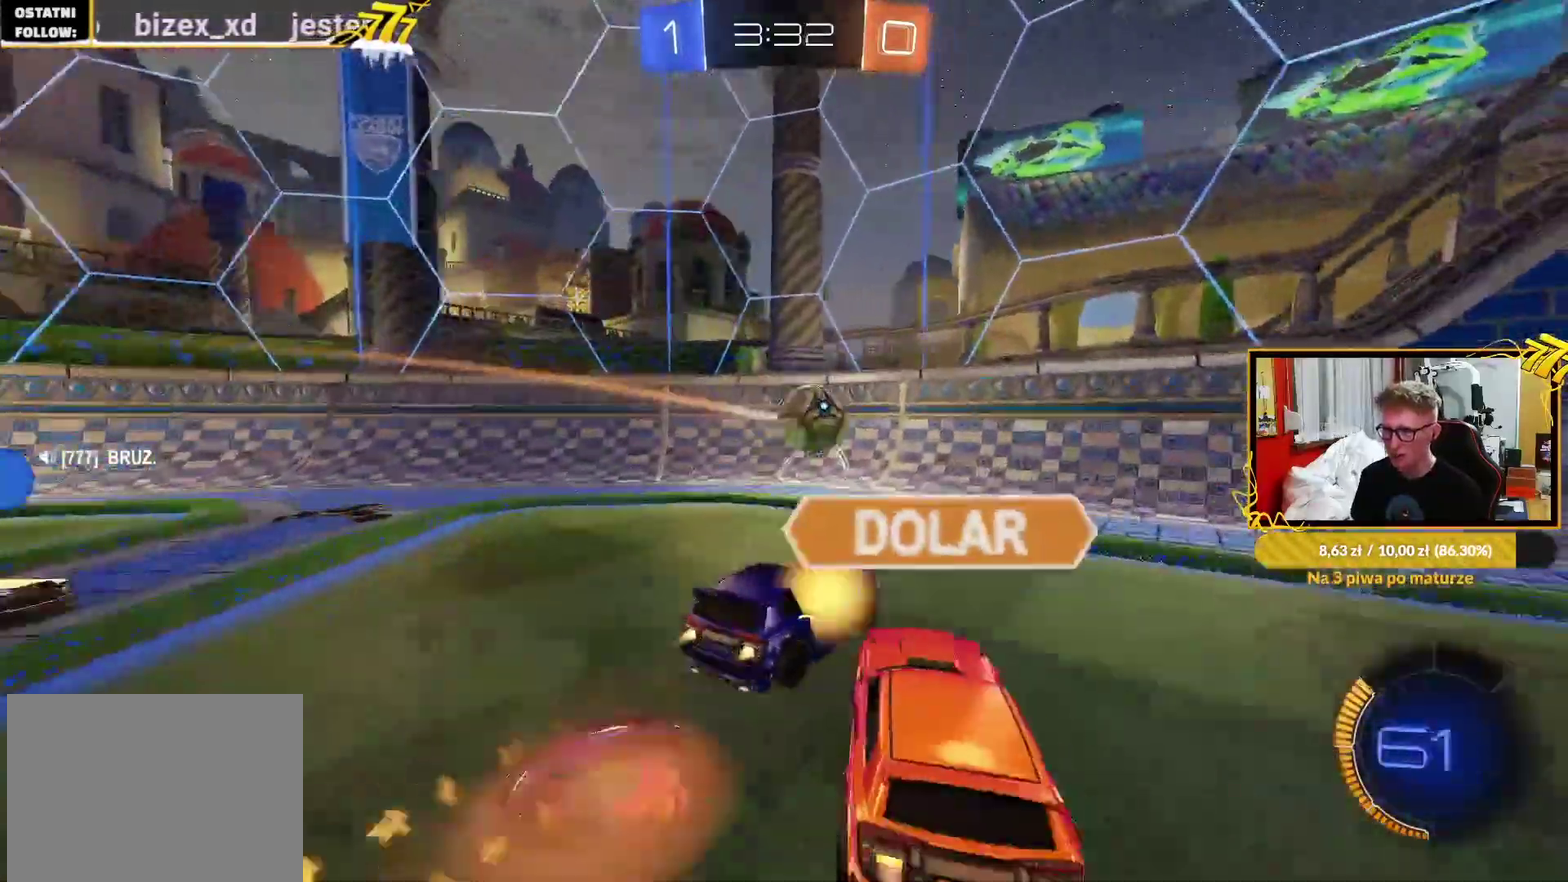
{"buttons": [], "left_stick": "center", "right_stick": "center", "events": [[200, "CROSS", "up"], [300, "left_stick", "center"], [350, "R1", "up"]]}
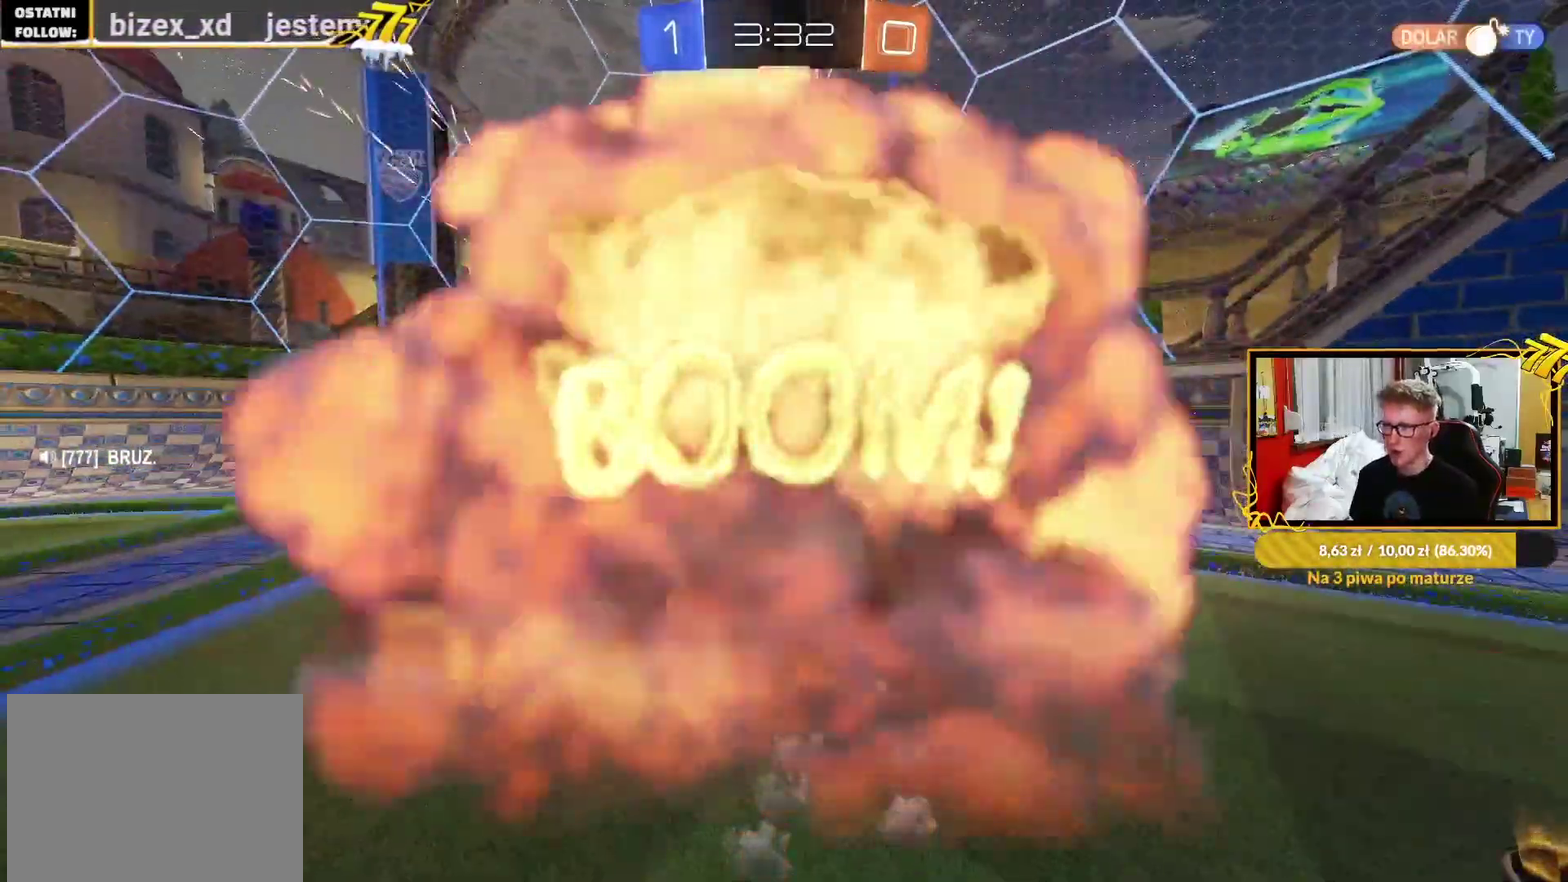
{"buttons": ["R2"], "left_stick": "center", "right_stick": "center", "events": [[167, "R2", "down"]]}
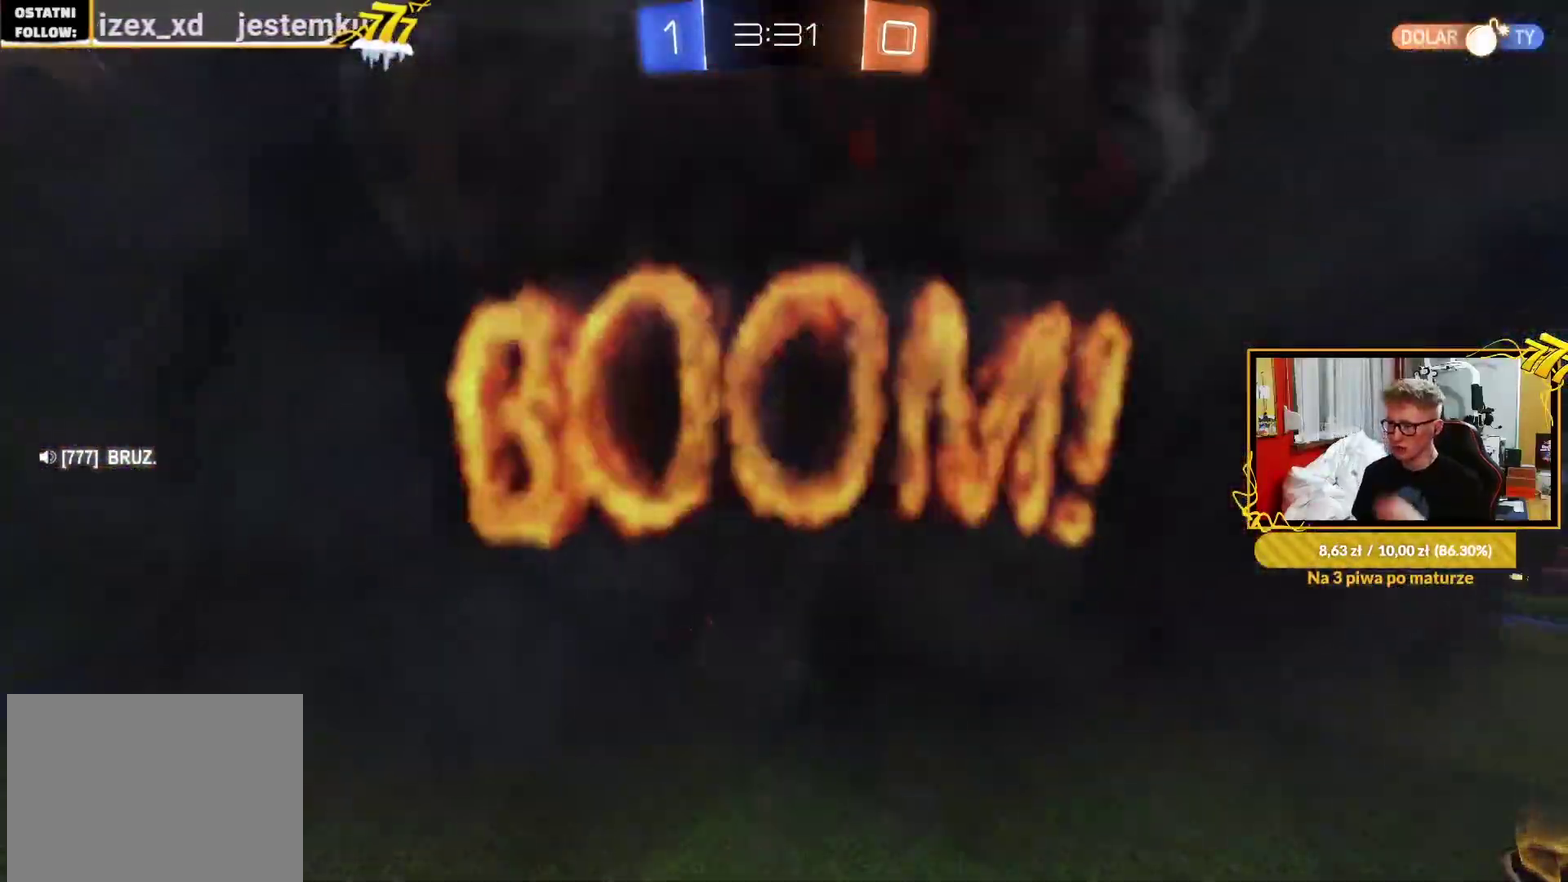
{"buttons": ["R2"], "left_stick": "center", "right_stick": "center", "events": []}